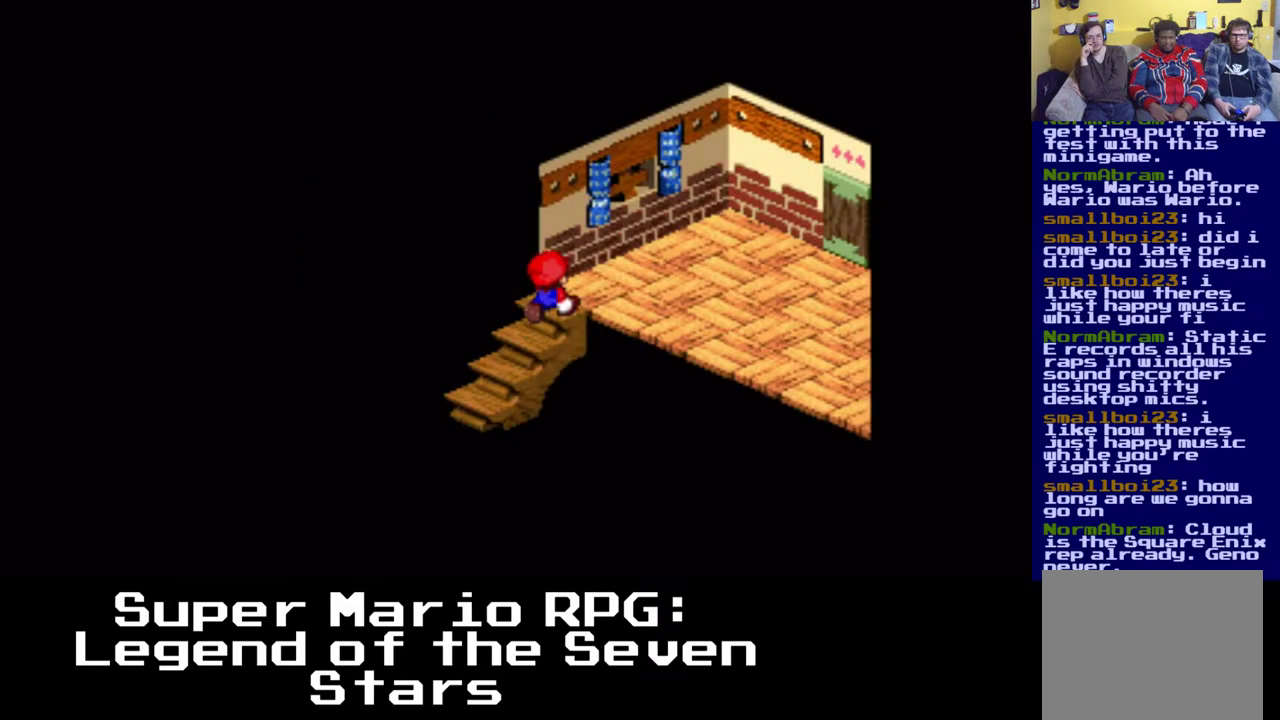
Gameplay with a controller (Xbox layout); each line is a JSON object with the inputs held at the frame after it (dt_ms = milliseconds from this image to that frame). "events" lists button and stick changes between this image and that frame as [ms after this image, input, new state], when the widget could be followed in between. Not read: left_stick right_stick.
{"dt_ms": 500, "buttons": ["X", "DPAD_DOWN", "DPAD_RIGHT"], "events": [[267, "DPAD_UP", "up"], [400, "DPAD_DOWN", "down"]]}
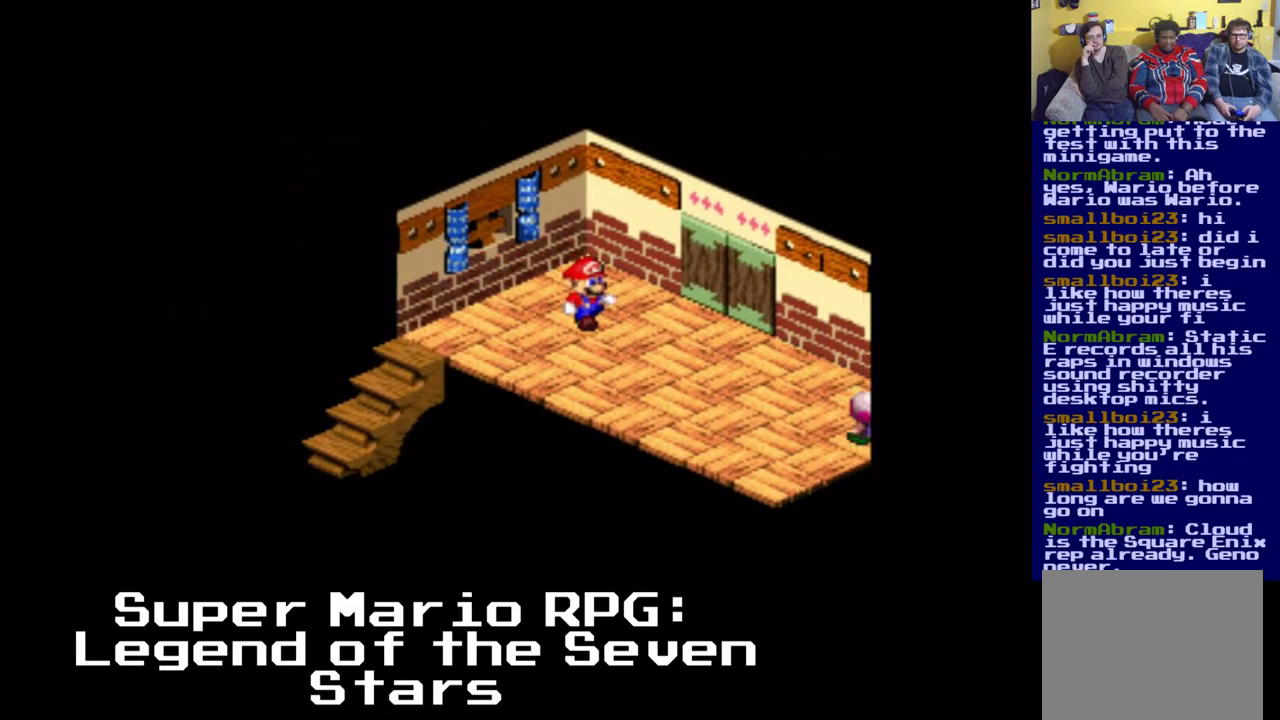
{"dt_ms": 500, "buttons": ["X", "DPAD_RIGHT"], "events": [[483, "DPAD_DOWN", "up"]]}
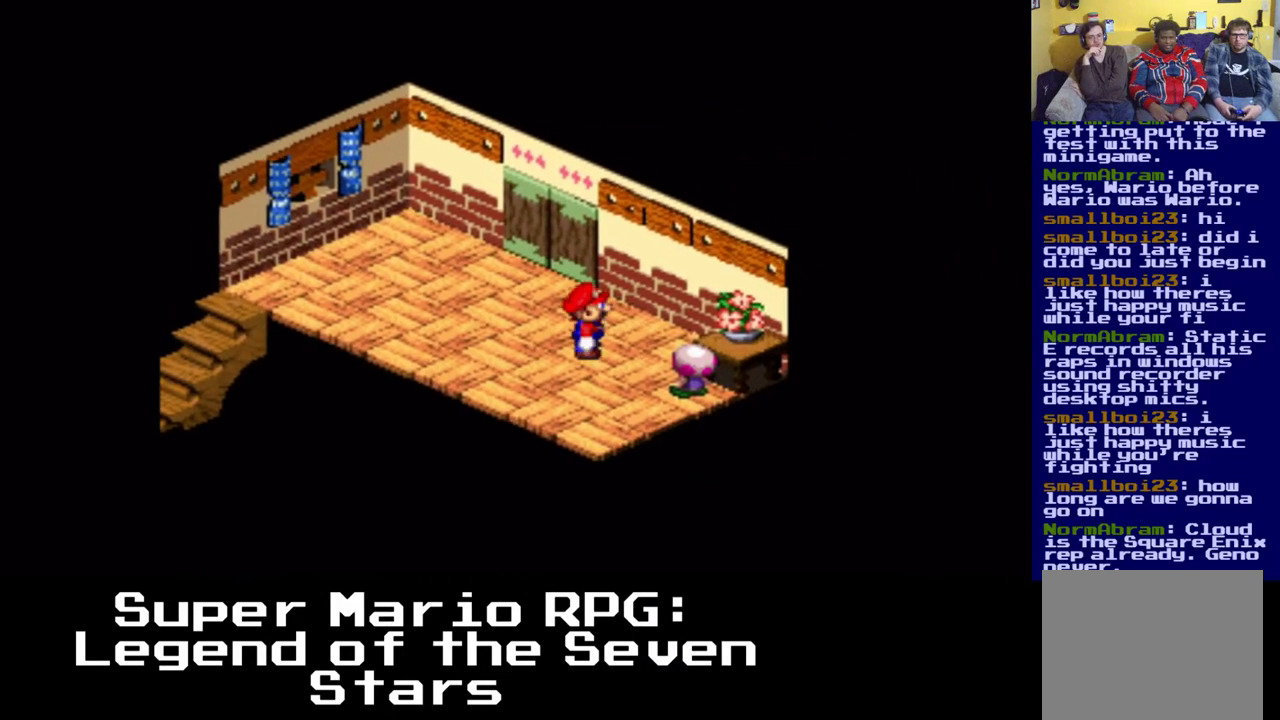
{"dt_ms": 500, "buttons": ["X", "DPAD_DOWN"], "events": [[217, "B", "down"], [250, "DPAD_DOWN", "down"], [283, "DPAD_RIGHT", "up"], [450, "B", "up"]]}
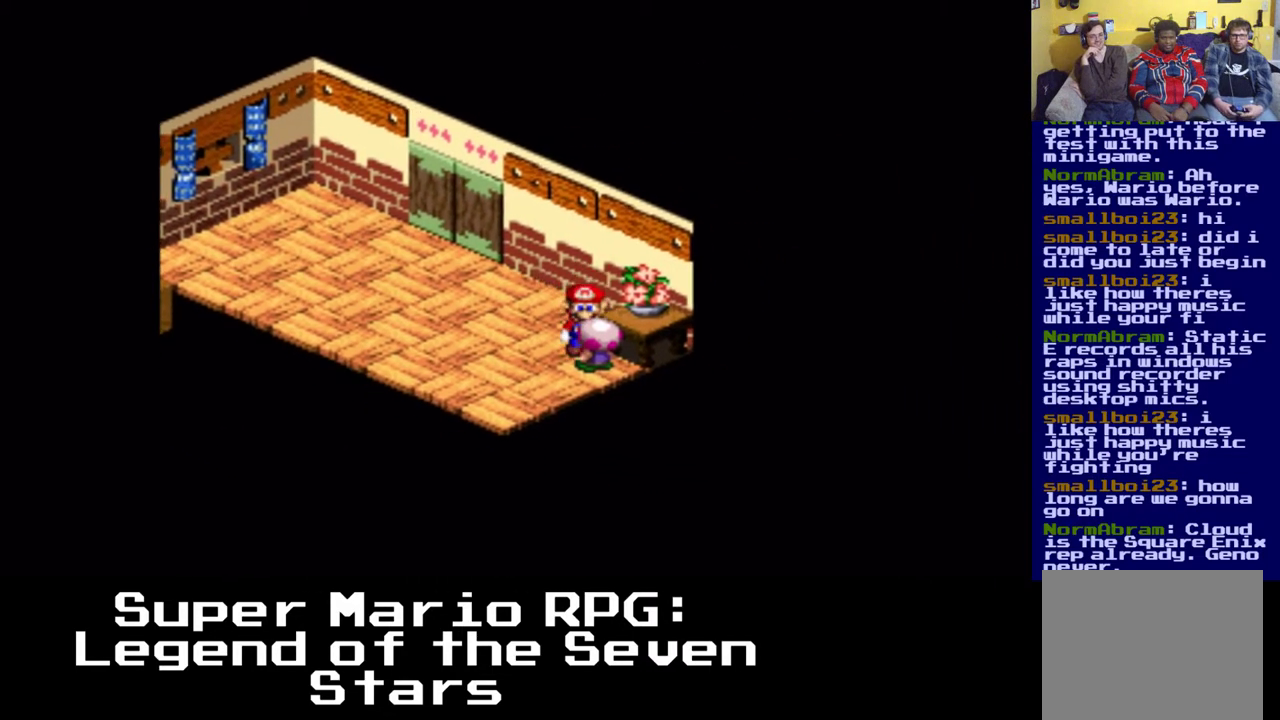
{"dt_ms": 500, "buttons": ["X"], "events": [[83, "B", "down"], [167, "DPAD_DOWN", "up"], [367, "B", "up"]]}
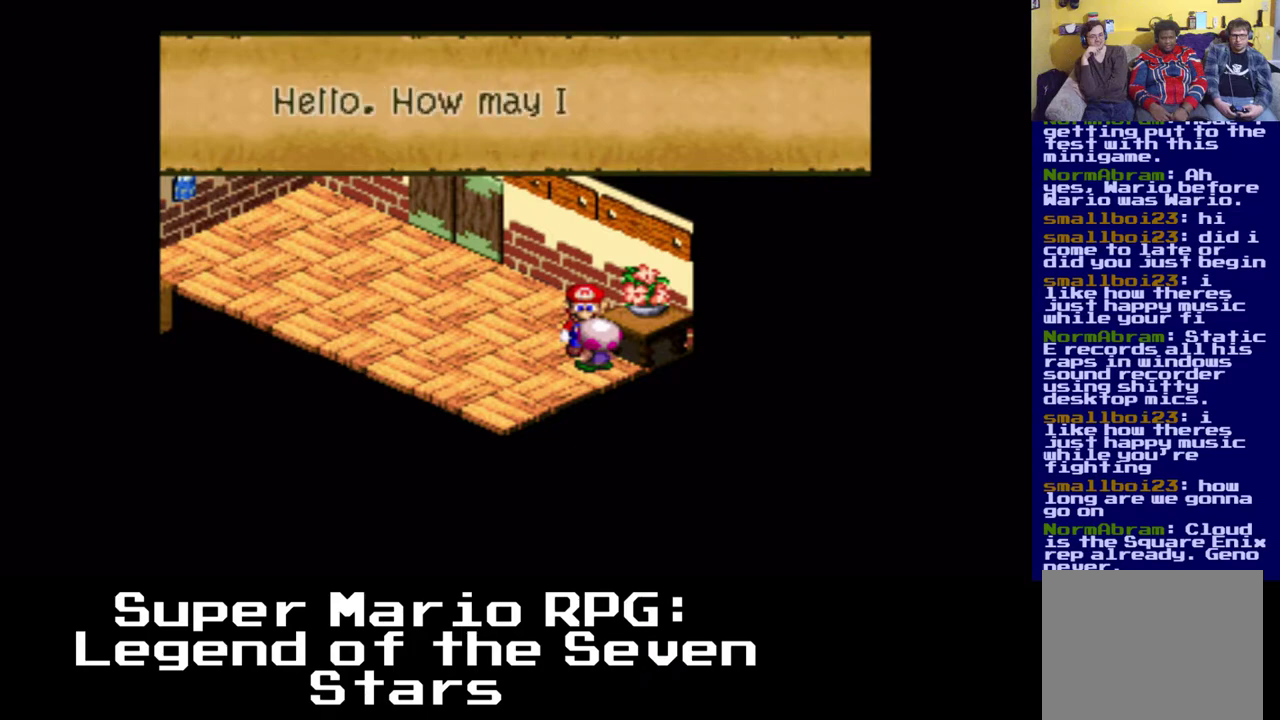
{"dt_ms": 500, "buttons": [], "events": [[67, "X", "up"]]}
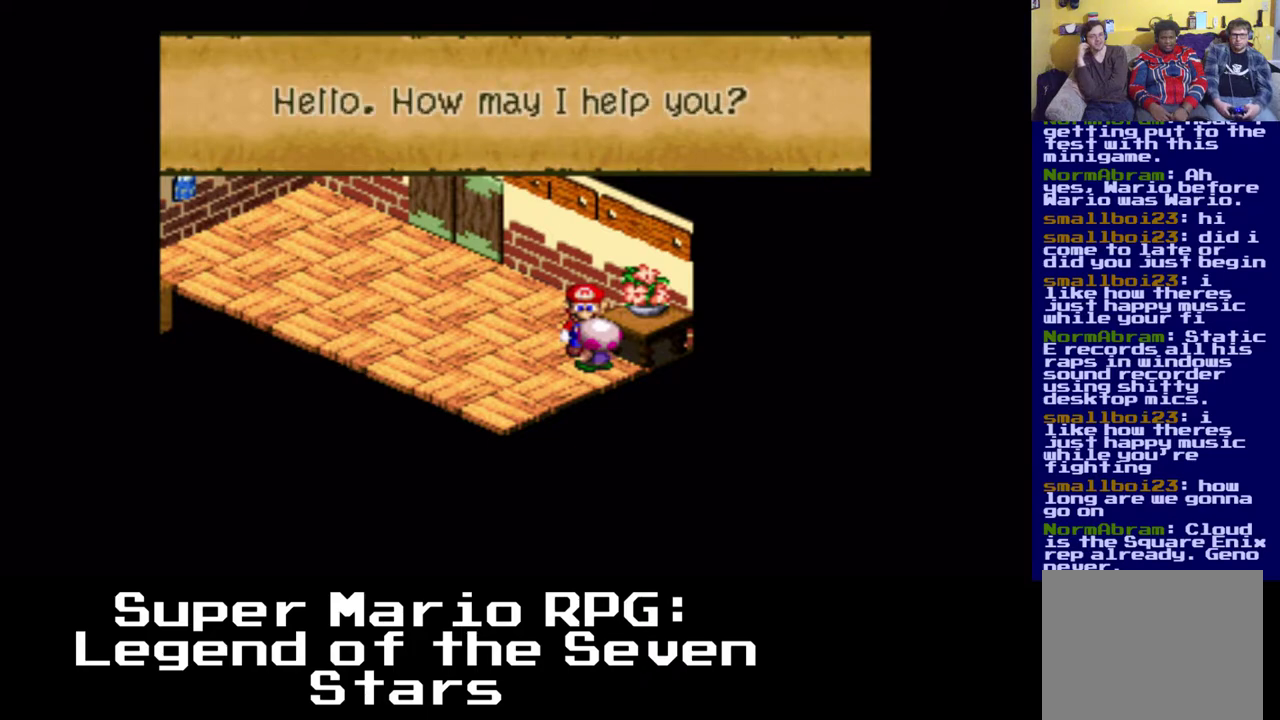
{"dt_ms": 500, "buttons": [], "events": []}
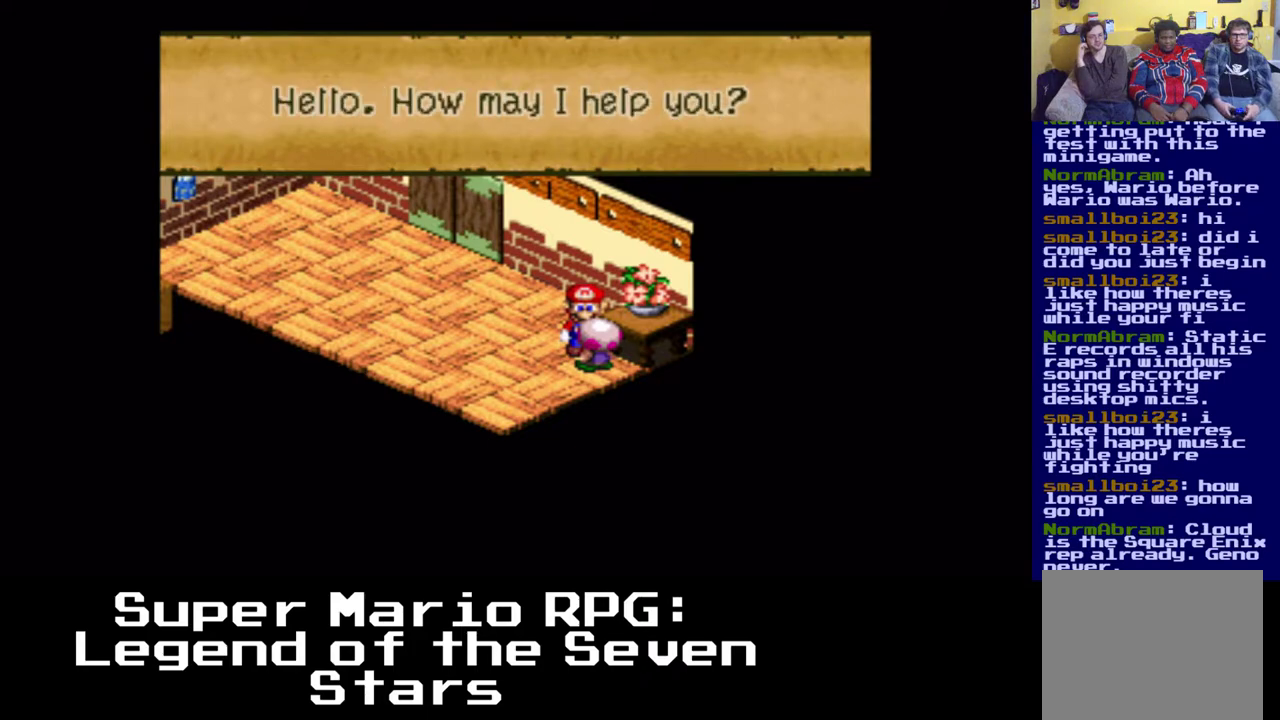
{"dt_ms": 500, "buttons": [], "events": []}
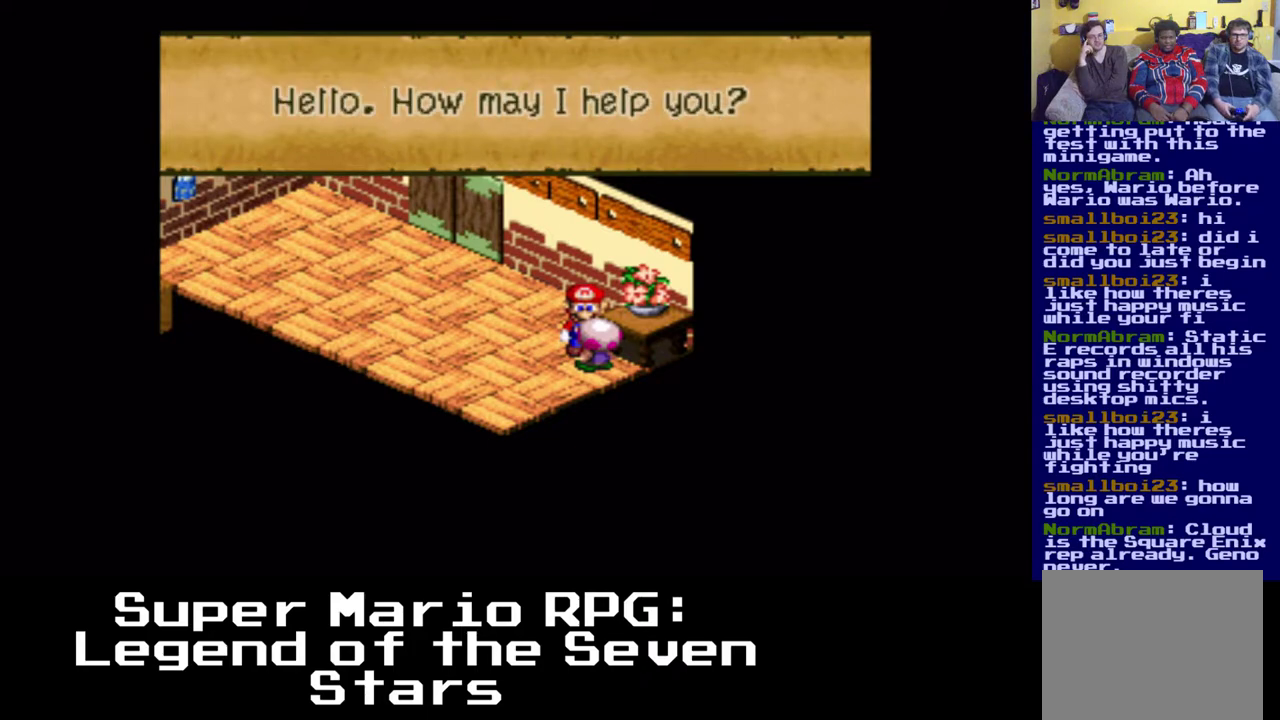
{"dt_ms": 500, "buttons": ["DPAD_UP", "DPAD_LEFT"], "events": [[217, "B", "down"], [233, "DPAD_LEFT", "down"], [250, "DPAD_UP", "down"], [367, "B", "up"]]}
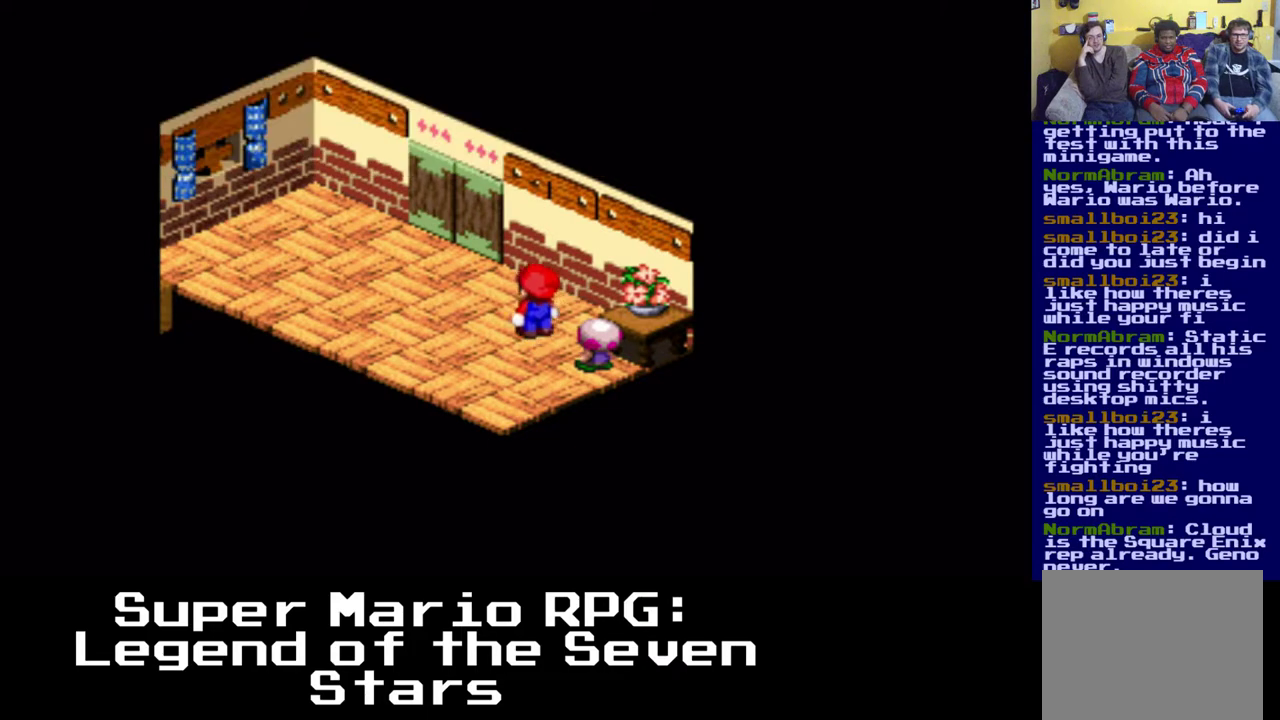
{"dt_ms": 1000, "buttons": ["X", "DPAD_UP", "DPAD_LEFT"]}
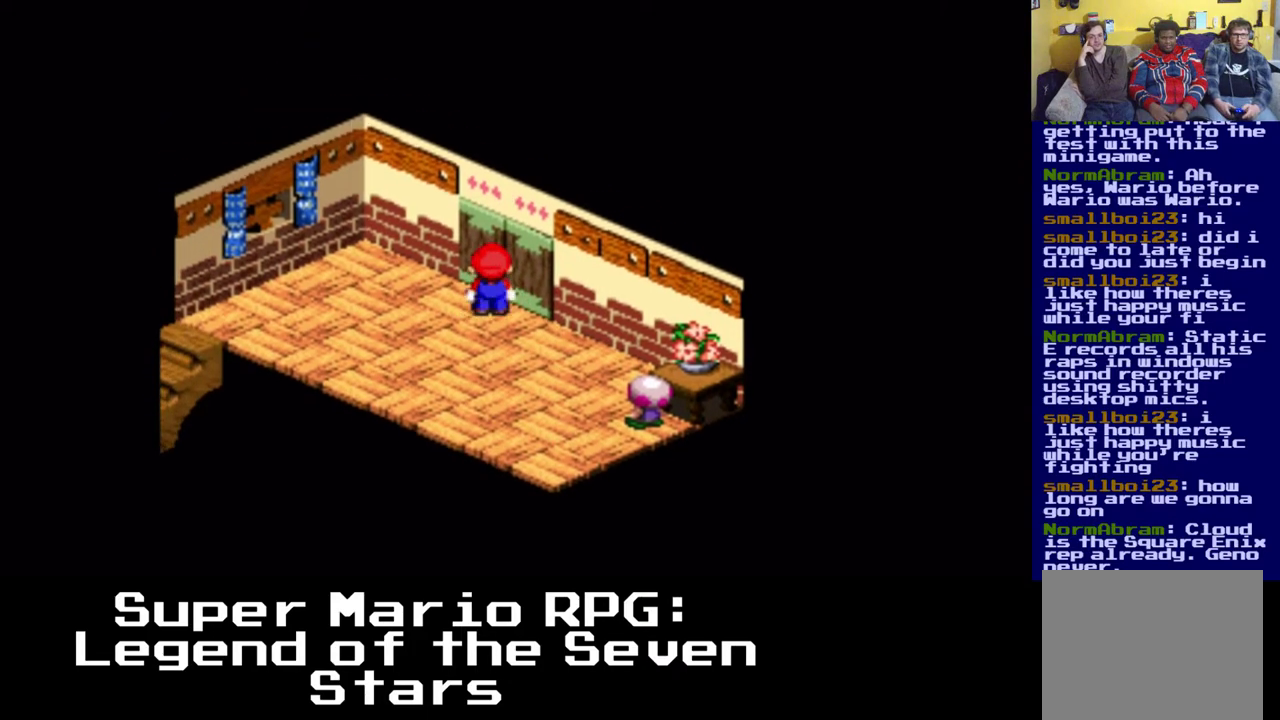
{"dt_ms": 500, "buttons": ["X", "DPAD_UP", "DPAD_RIGHT"], "events": [[50, "DPAD_LEFT", "up"], [67, "DPAD_RIGHT", "down"]]}
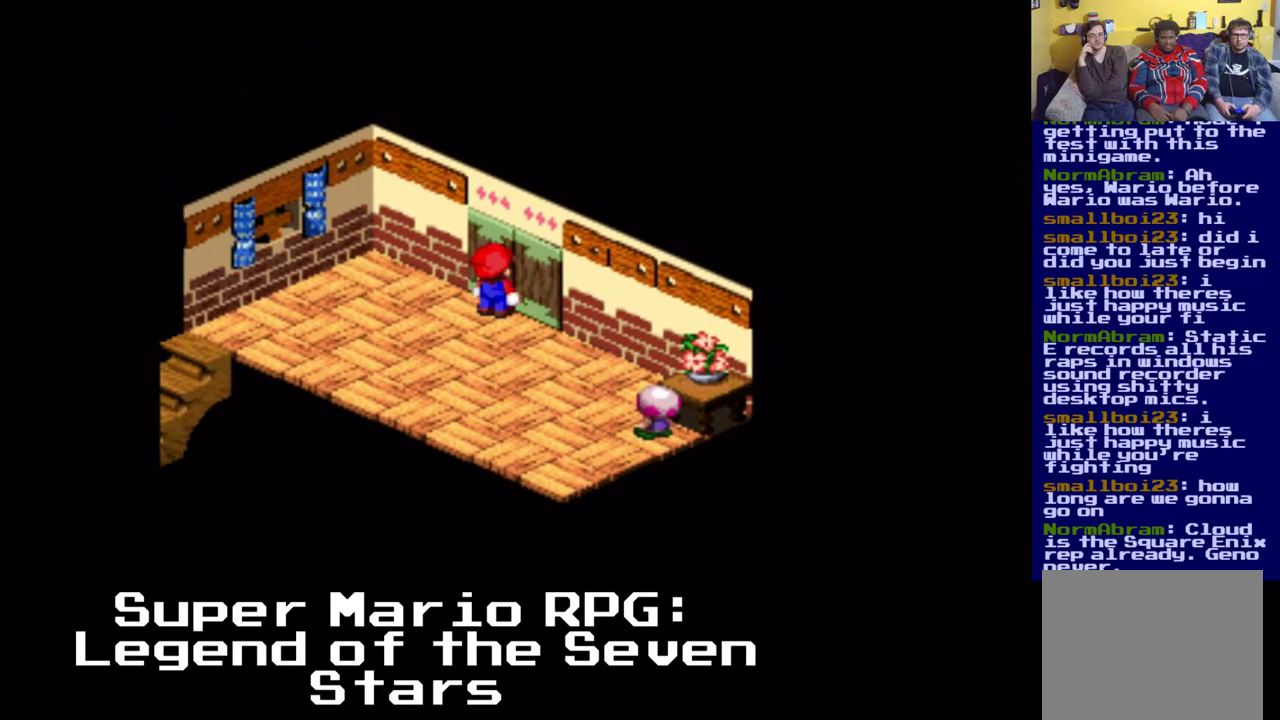
{"dt_ms": 500, "buttons": ["DPAD_RIGHT"], "events": [[17, "X", "up"], [133, "B", "down"], [350, "B", "up"], [500, "DPAD_UP", "up"]]}
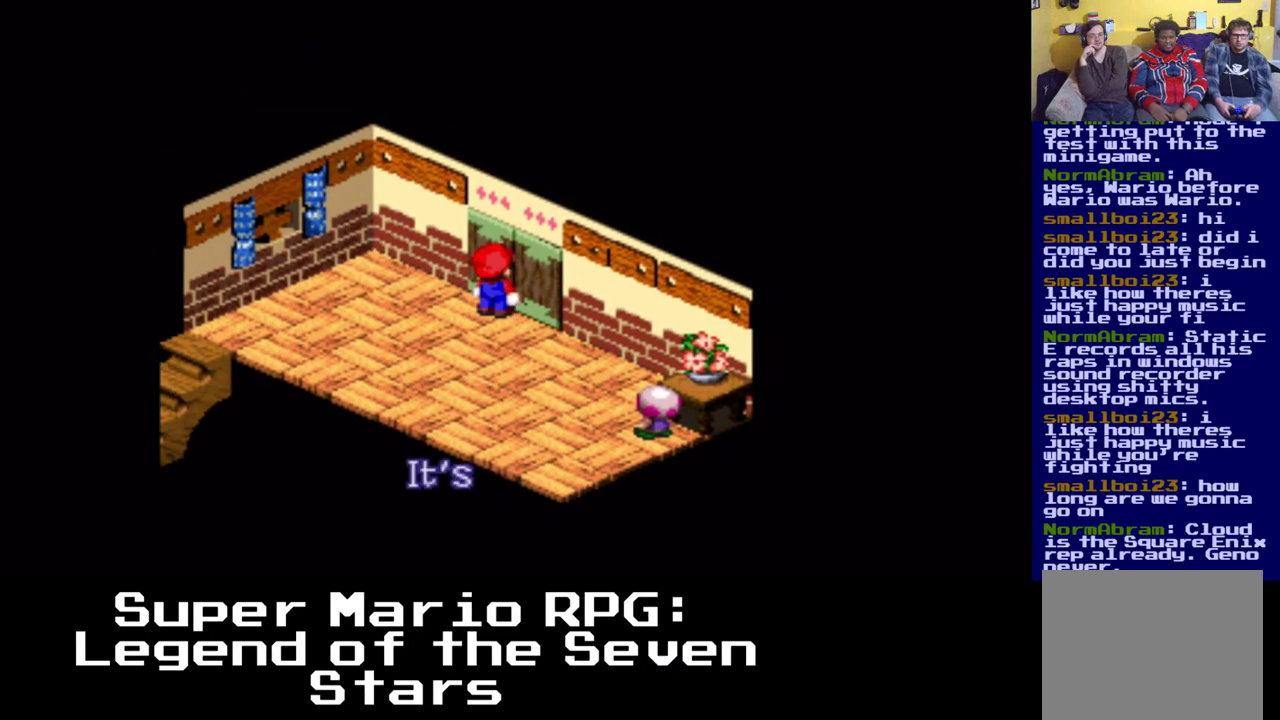
{"dt_ms": 500, "buttons": [], "events": [[17, "B", "down"], [33, "DPAD_DOWN", "down"], [167, "B", "up"], [217, "DPAD_DOWN", "up"], [217, "DPAD_LEFT", "down"], [217, "DPAD_RIGHT", "up"], [233, "DPAD_UP", "down"], [383, "DPAD_UP", "up"], [433, "DPAD_LEFT", "up"]]}
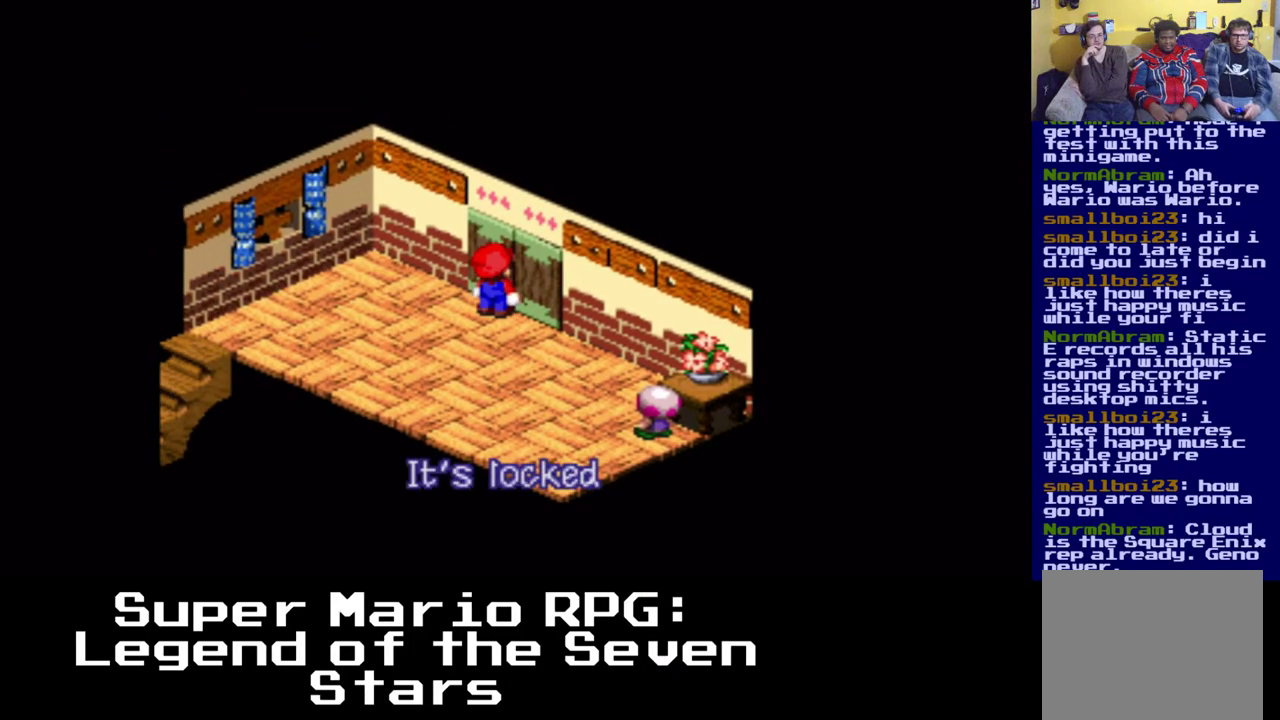
{"dt_ms": 500, "buttons": ["X", "DPAD_LEFT"], "events": [[67, "B", "down"], [200, "DPAD_LEFT", "down"], [250, "B", "up"], [417, "X", "down"]]}
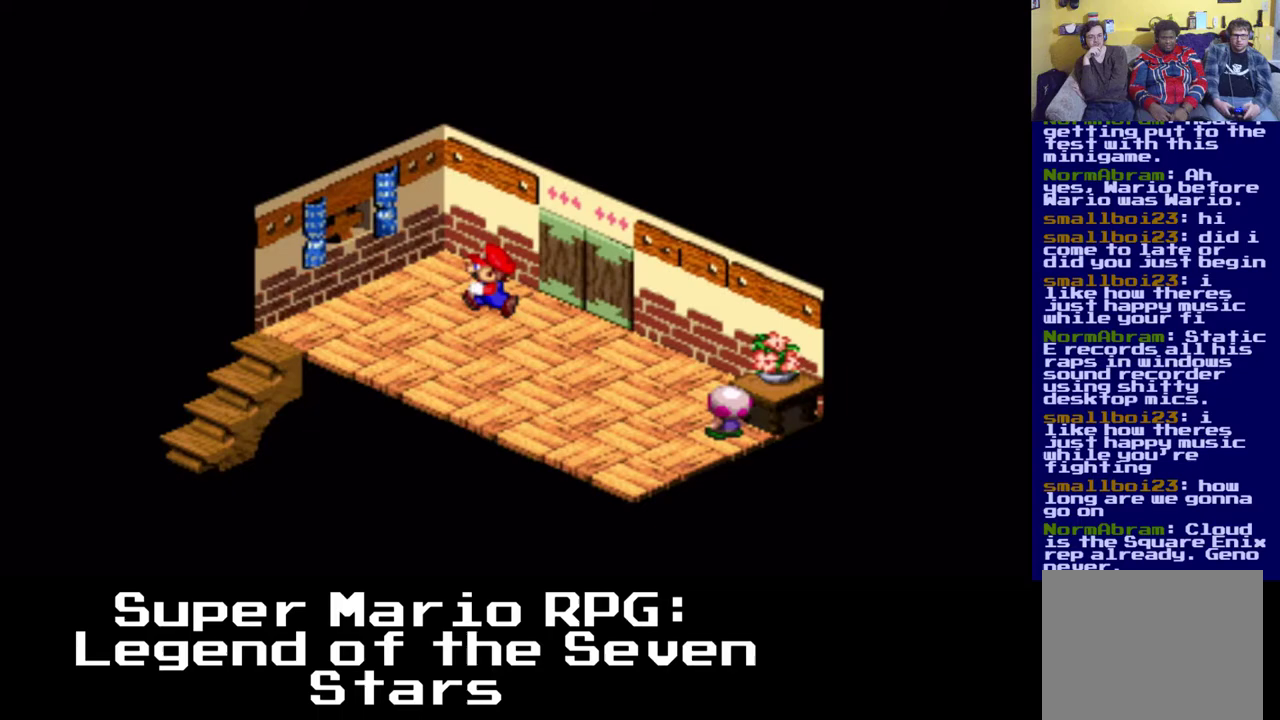
{"dt_ms": 500, "buttons": ["X", "DPAD_DOWN", "DPAD_LEFT"], "events": [[467, "DPAD_DOWN", "down"]]}
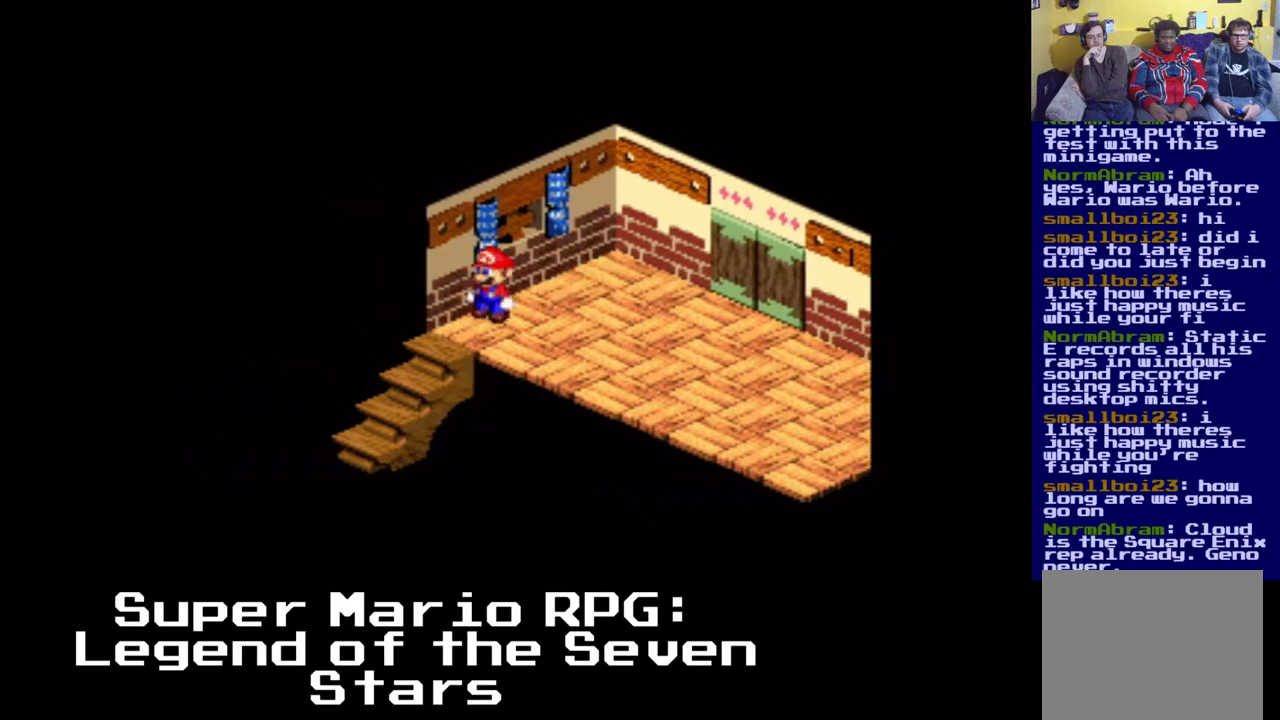
{"dt_ms": 500, "buttons": ["A", "X", "DPAD_DOWN", "DPAD_LEFT"], "events": [[33, "A", "down"]]}
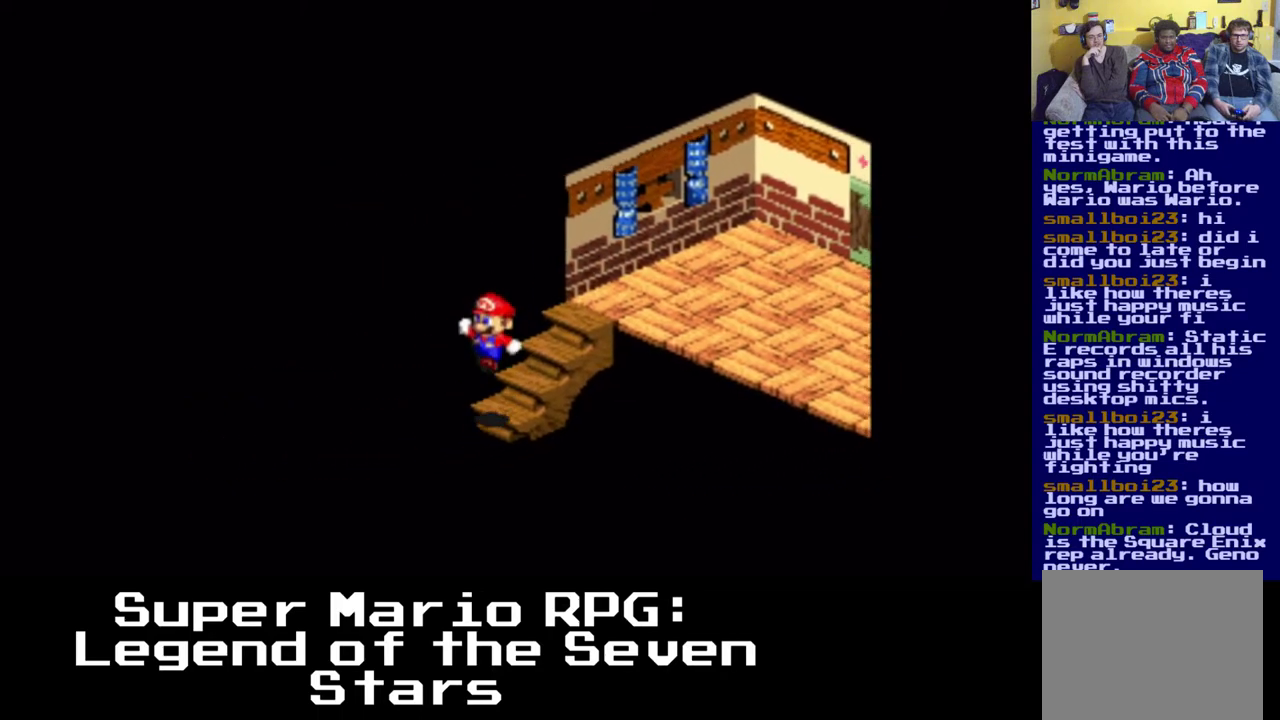
{"dt_ms": 500, "buttons": ["X", "DPAD_DOWN"], "events": [[250, "A", "up"], [383, "DPAD_LEFT", "up"]]}
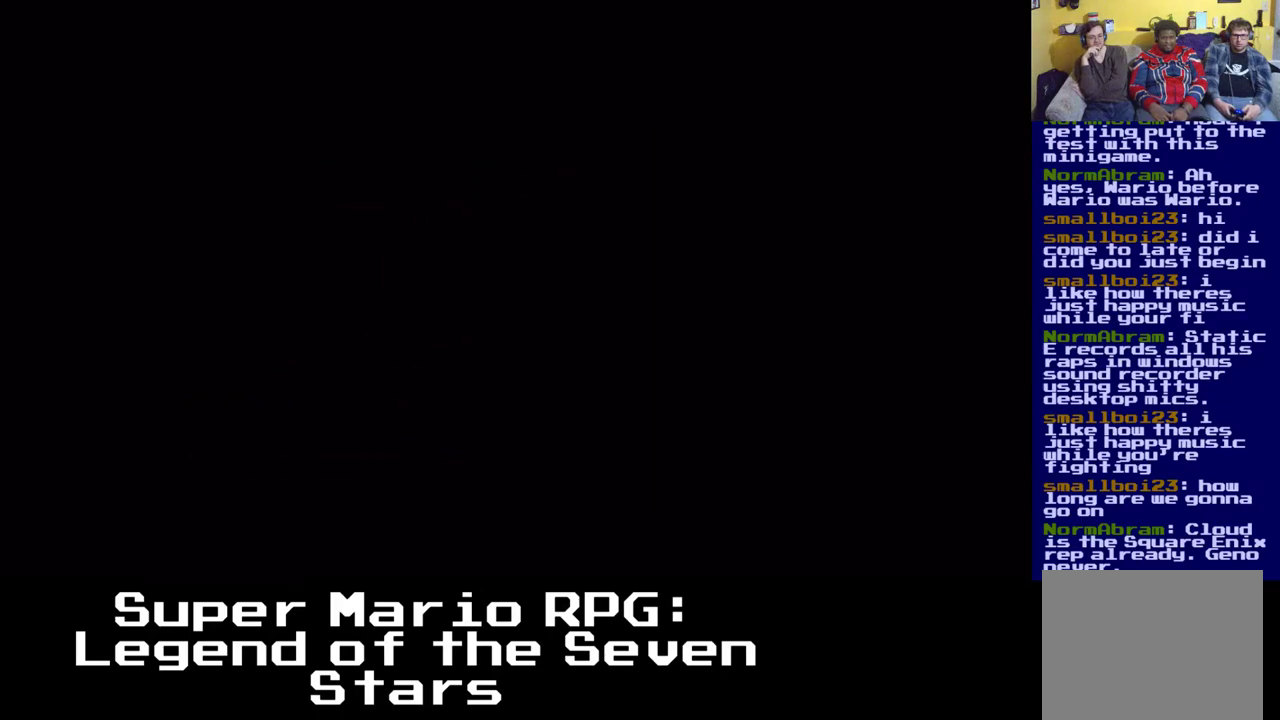
{"dt_ms": 500, "buttons": ["X", "DPAD_DOWN"], "events": []}
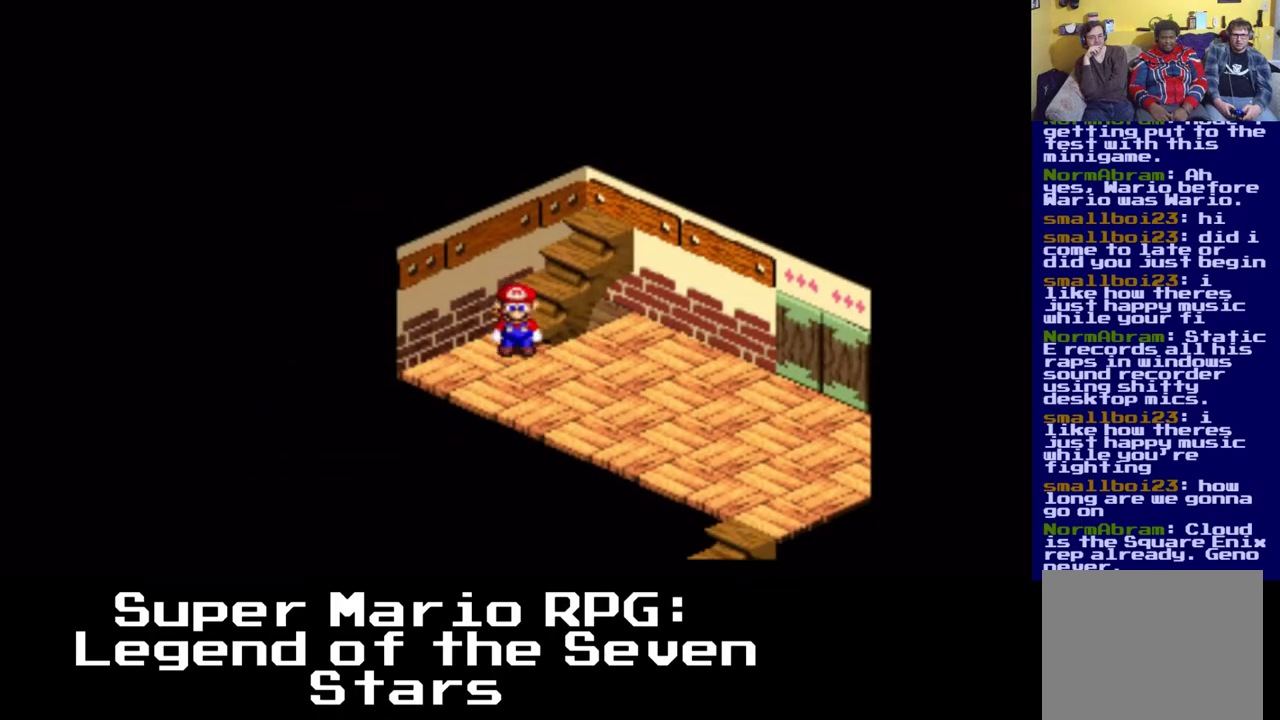
{"dt_ms": 500, "buttons": ["A", "X", "DPAD_RIGHT"], "events": [[133, "DPAD_RIGHT", "down"], [250, "A", "down"], [300, "DPAD_DOWN", "up"]]}